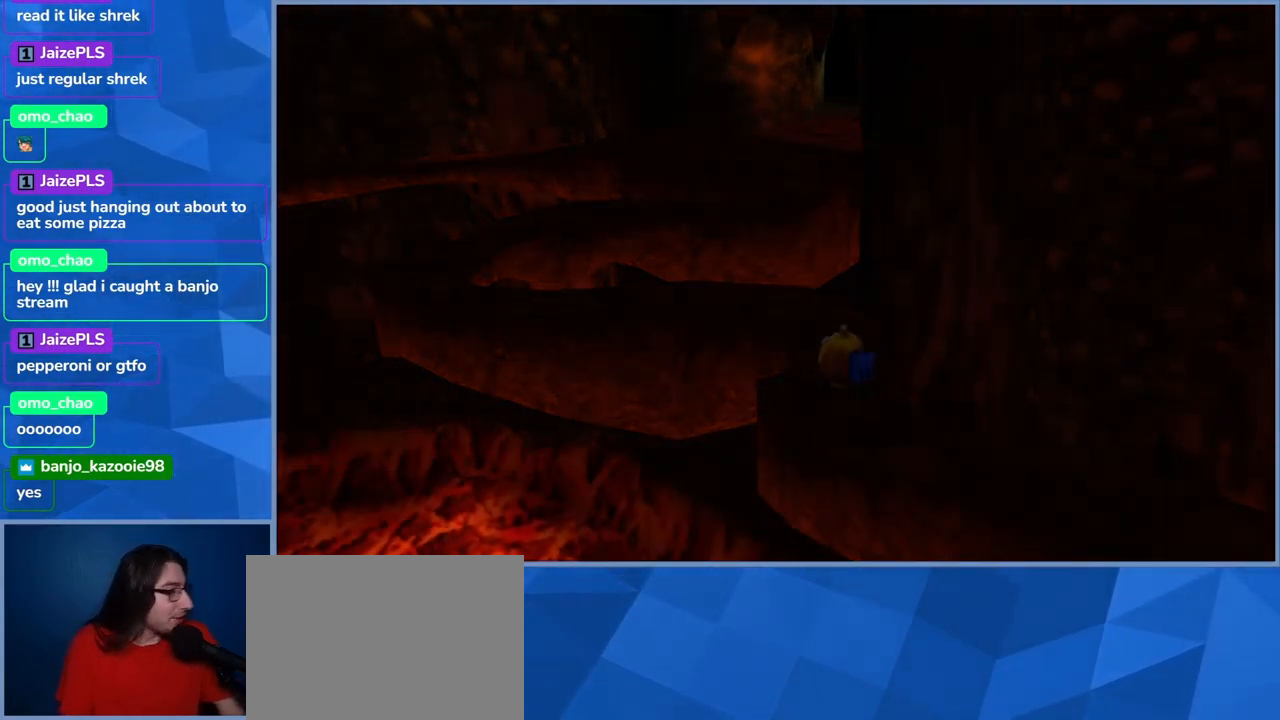
Gameplay with a controller (Xbox layout); each line is a JSON object with the inputs held at the frame after it. "events" lists button and stick changes between this image and that frame as [ms after this image, input, new state], when the widget could be followed in between. Not read: L3 R3.
{"buttons": [], "left_stick": "up", "right_stick": "center", "events": [[100, "left_stick", "up"]]}
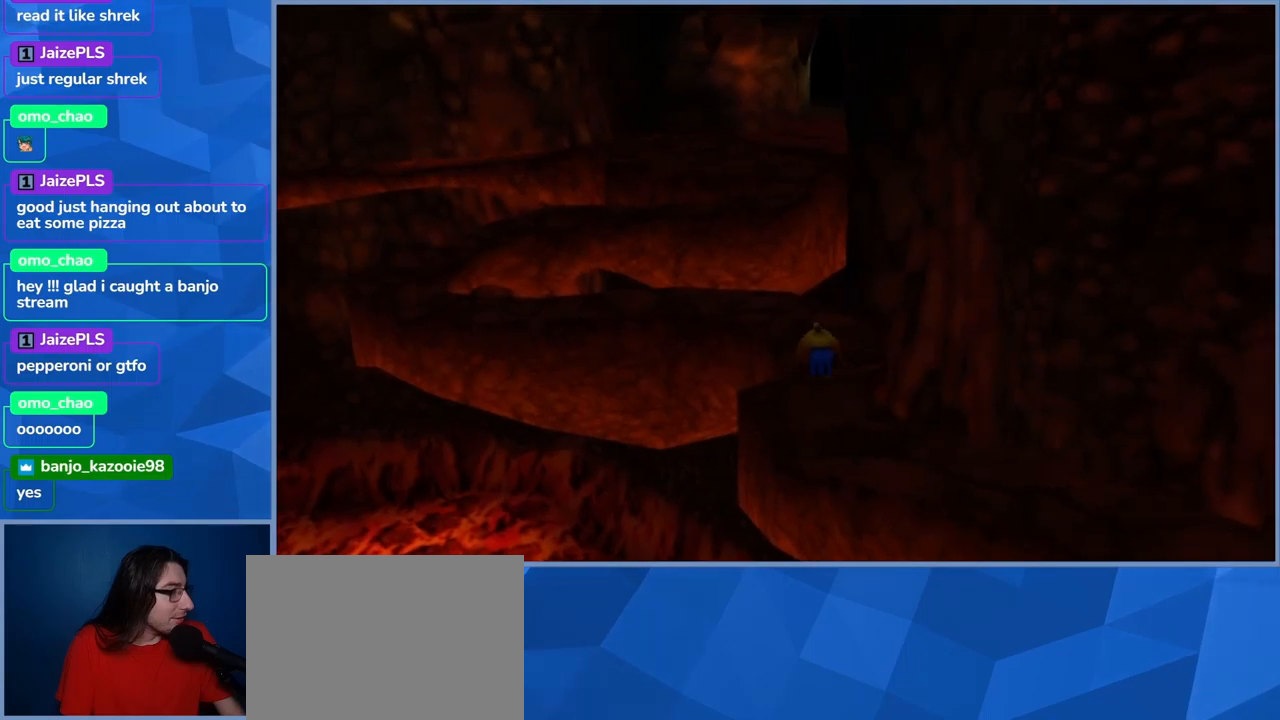
{"buttons": [], "left_stick": "center", "right_stick": "center", "events": [[317, "left_stick", "center"]]}
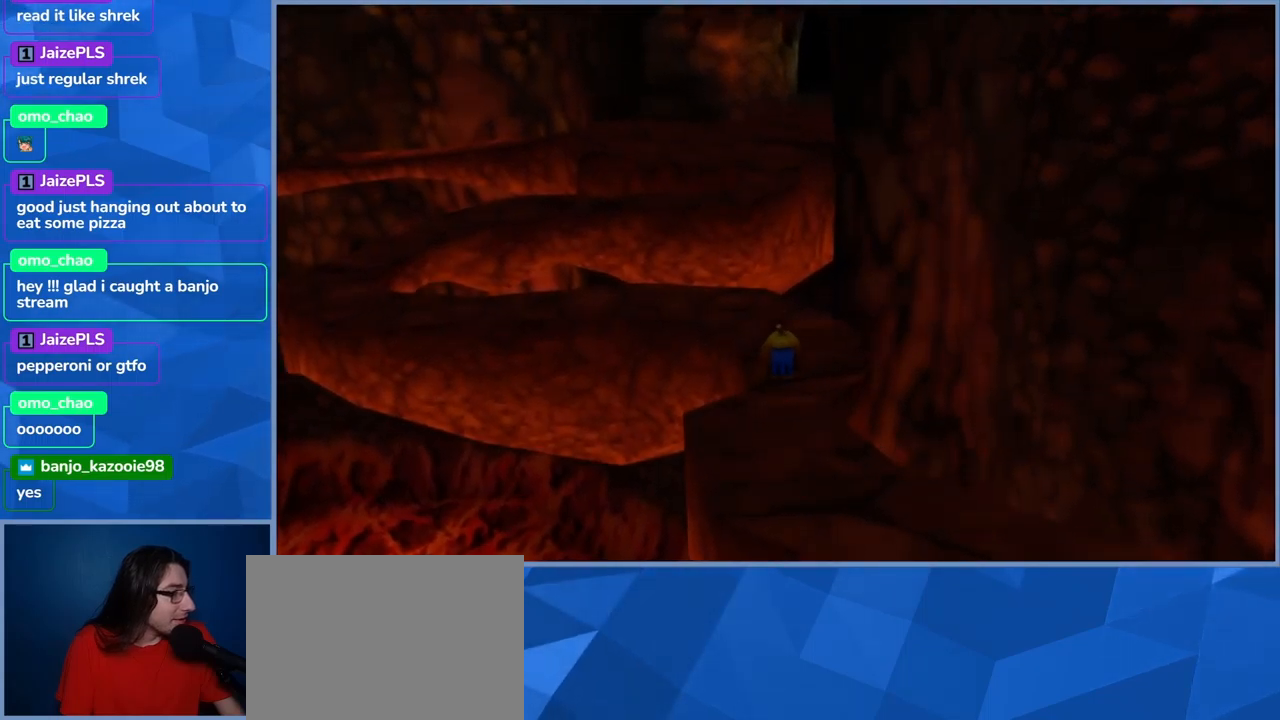
{"buttons": [], "left_stick": "up", "right_stick": "center", "events": [[317, "left_stick", "up"]]}
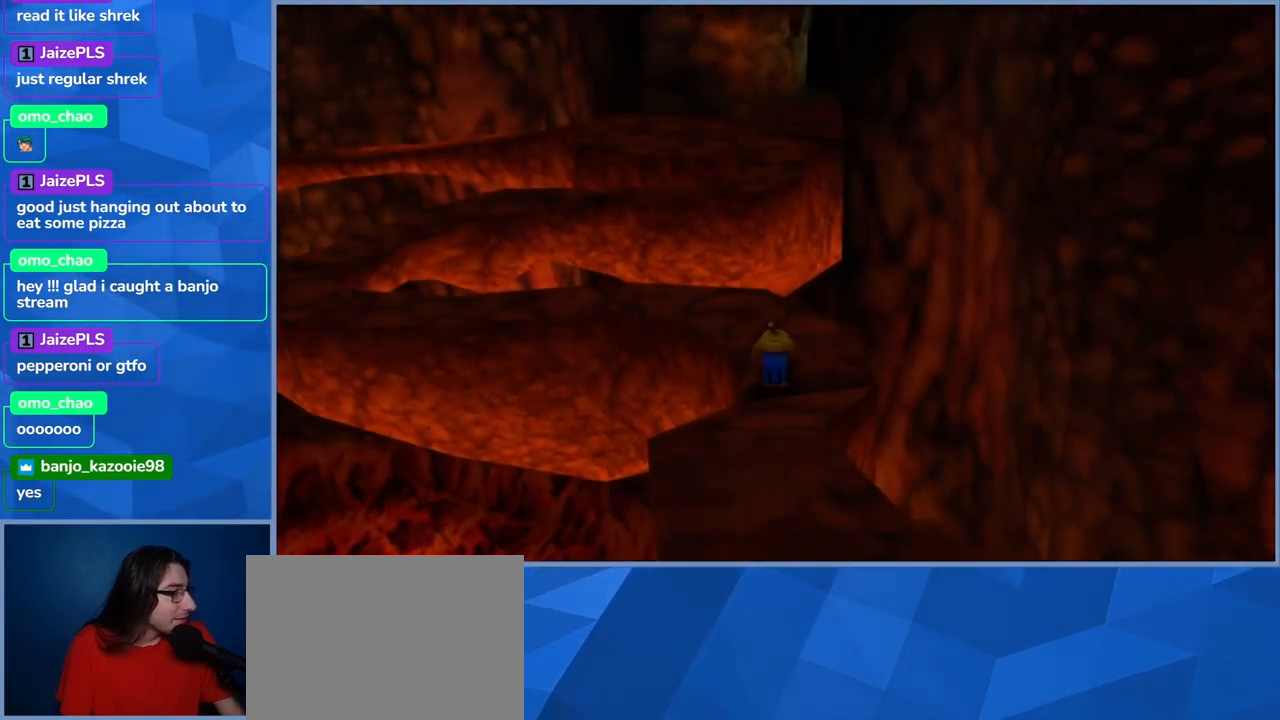
{"buttons": [], "left_stick": "up", "right_stick": "center", "events": []}
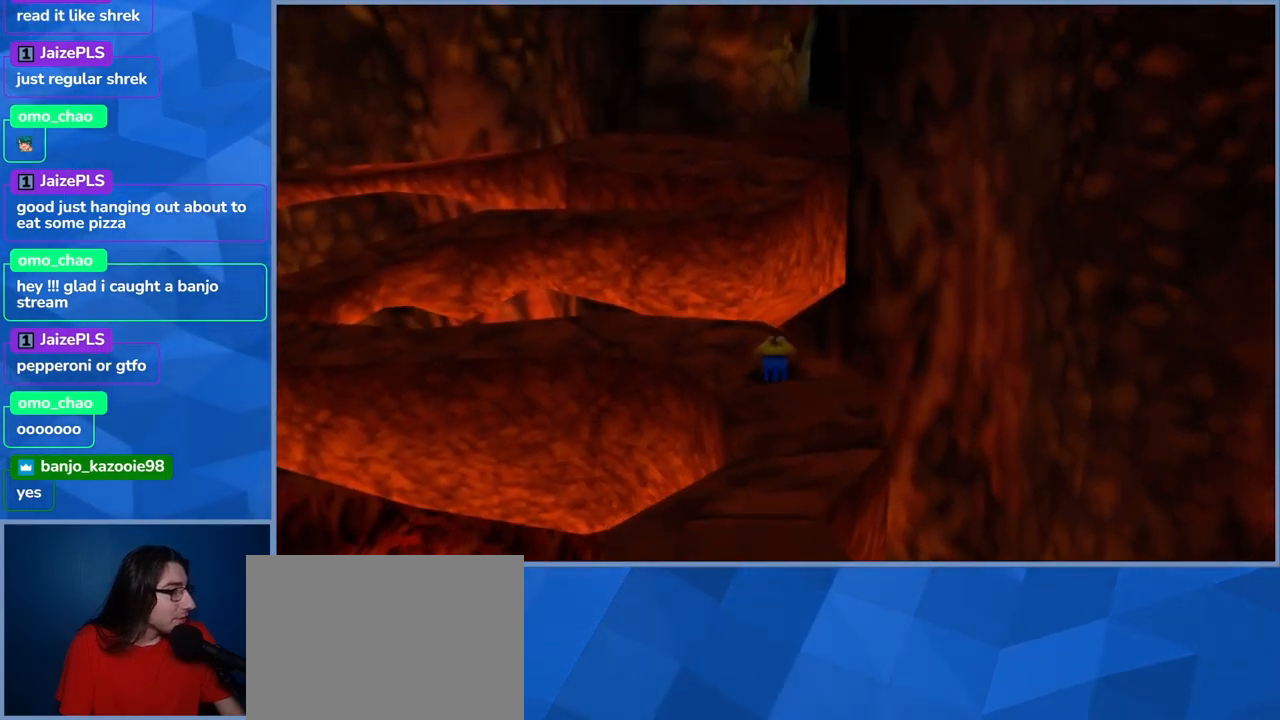
{"buttons": [], "left_stick": "center", "right_stick": "center", "events": [[100, "left_stick", "center"], [117, "right_stick", "left"], [300, "right_stick", "center"]]}
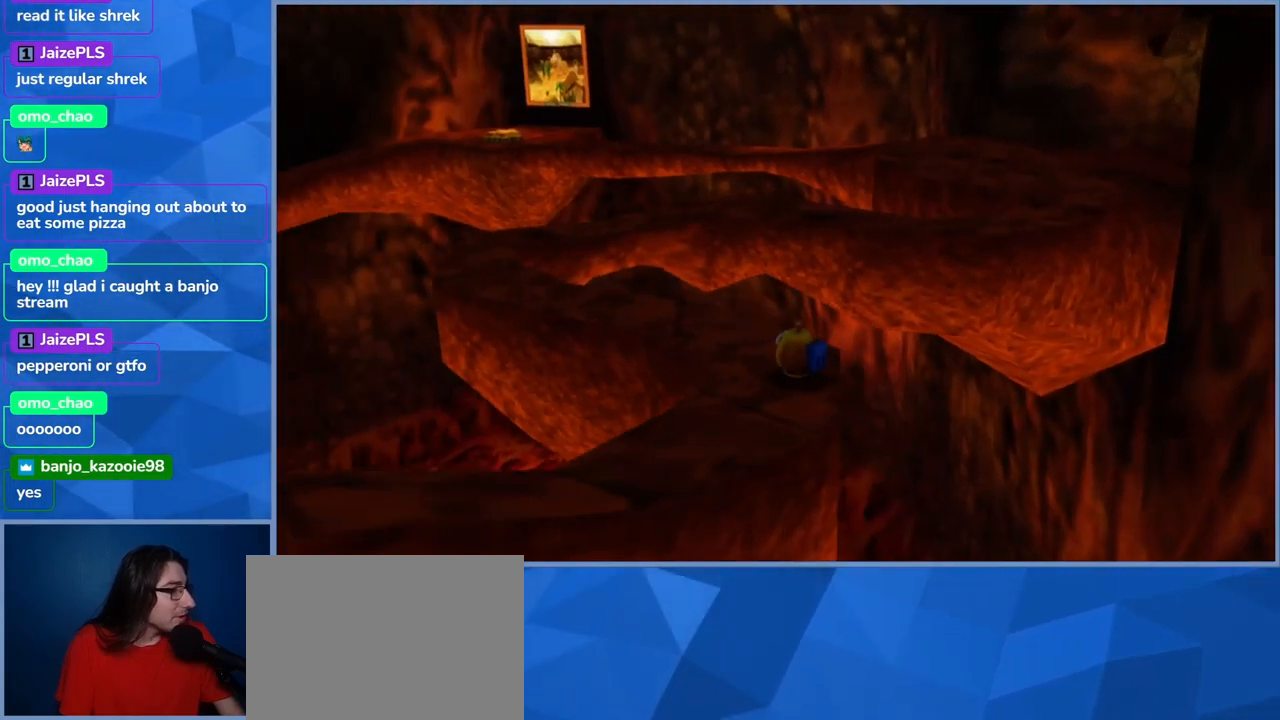
{"buttons": [], "left_stick": "center", "right_stick": "center", "events": [[250, "left_stick", "up"], [317, "left_stick", "up-left"], [434, "left_stick", "center"]]}
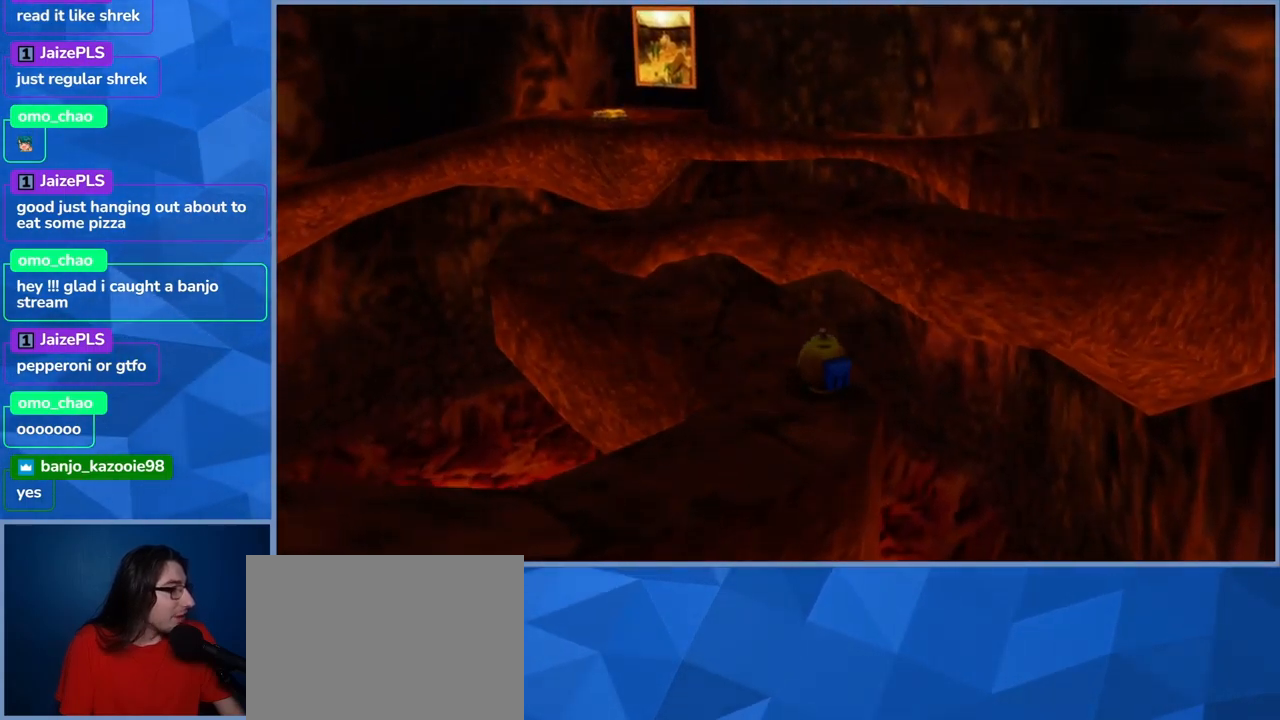
{"buttons": [], "left_stick": "center", "right_stick": "center", "events": [[117, "left_stick", "up-left"], [167, "right_stick", "left"], [234, "left_stick", "center"], [367, "right_stick", "center"]]}
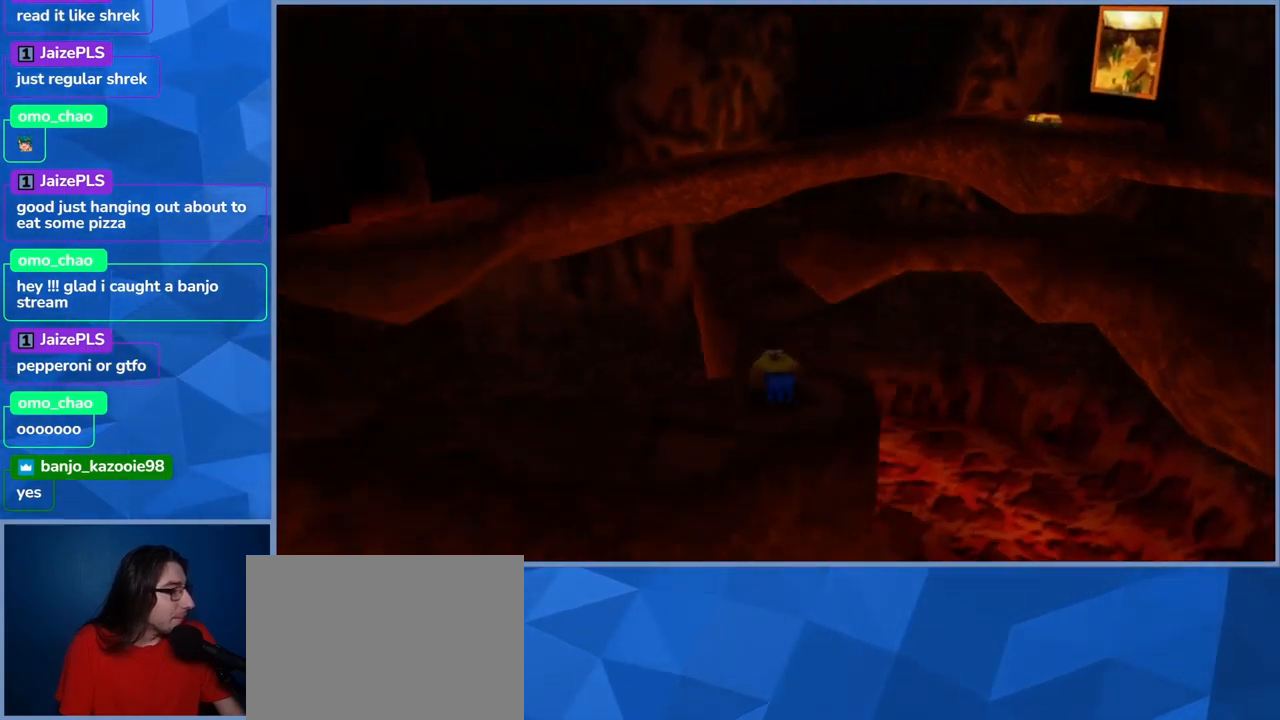
{"buttons": [], "left_stick": "up-right", "right_stick": "center", "events": [[167, "left_stick", "up"], [450, "left_stick", "up-right"]]}
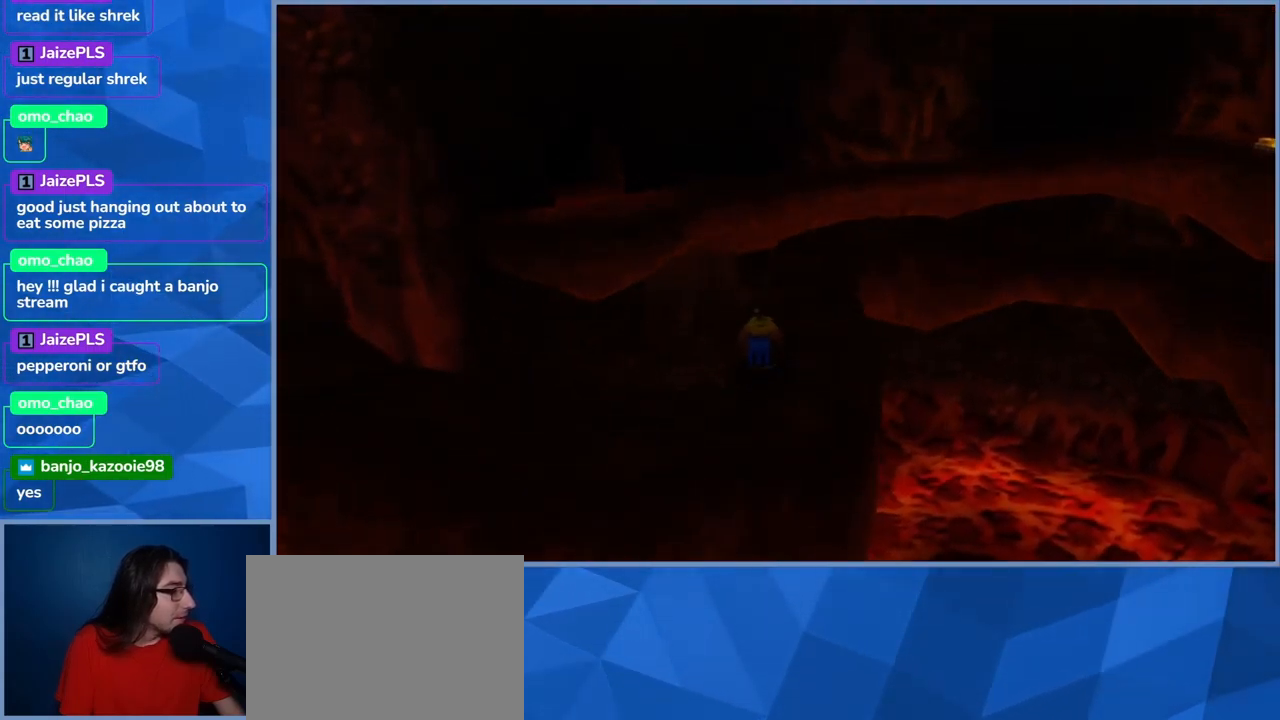
{"buttons": [], "left_stick": "center", "right_stick": "center", "events": [[450, "left_stick", "center"]]}
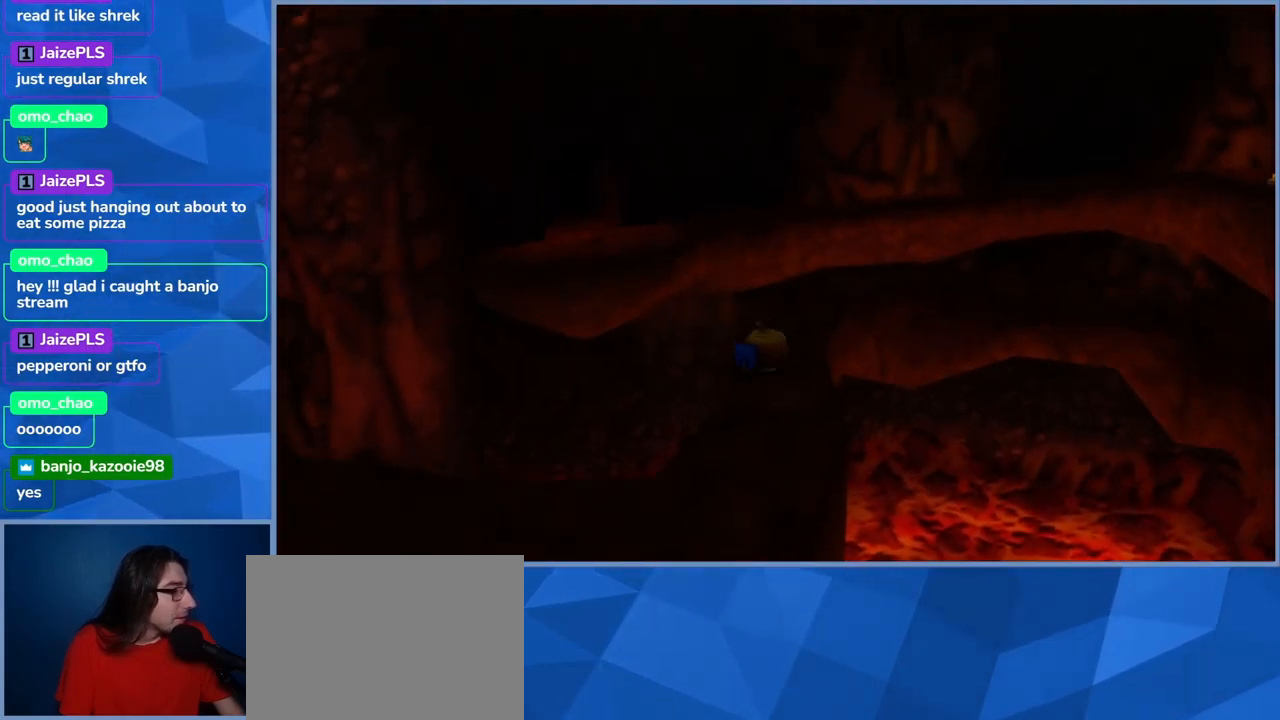
{"buttons": [], "left_stick": "up", "right_stick": "center", "events": [[200, "left_stick", "up"]]}
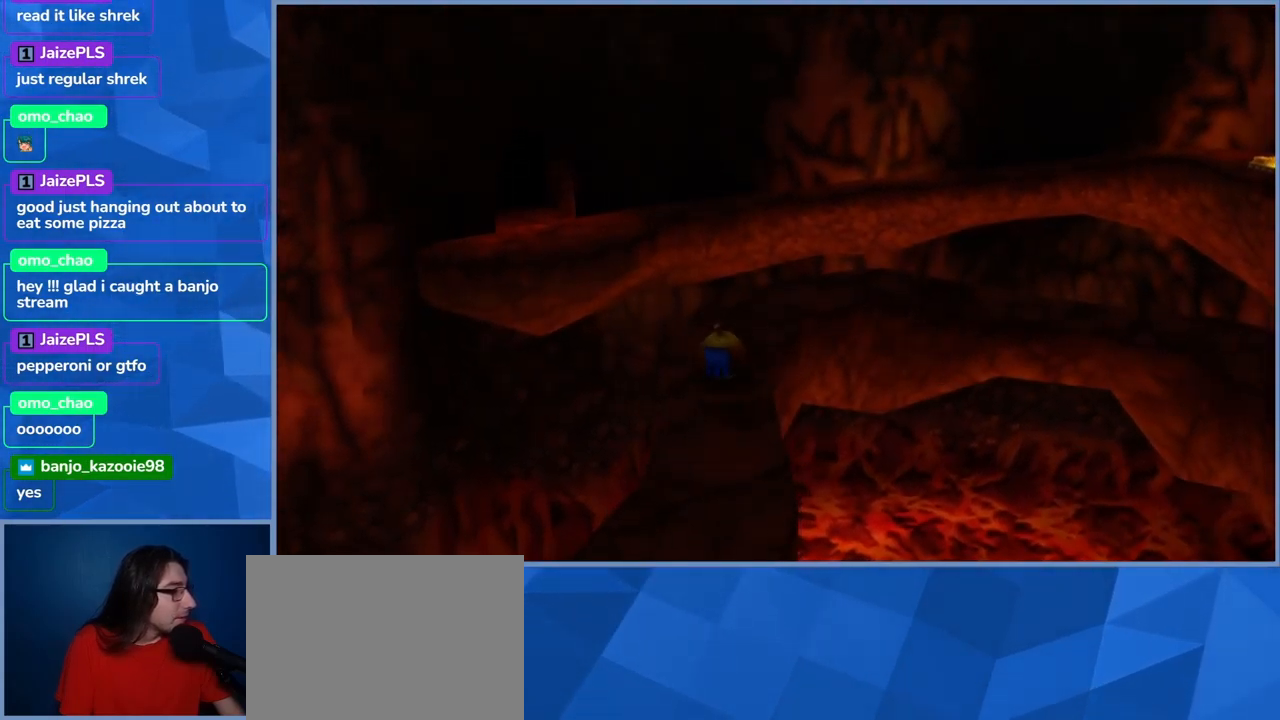
{"buttons": [], "left_stick": "center", "right_stick": "center", "events": [[34, "left_stick", "up-right"], [401, "left_stick", "center"]]}
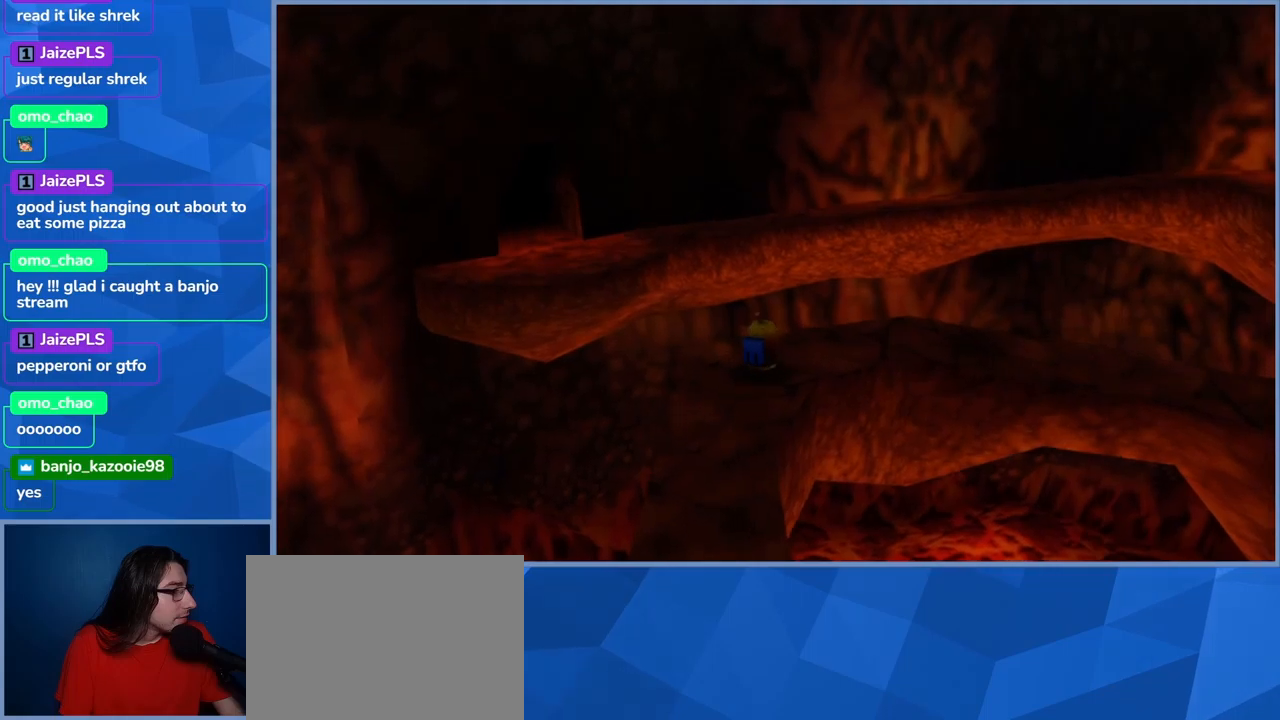
{"buttons": [], "left_stick": "center", "right_stick": "center", "events": [[33, "right_stick", "right"], [317, "right_stick", "center"]]}
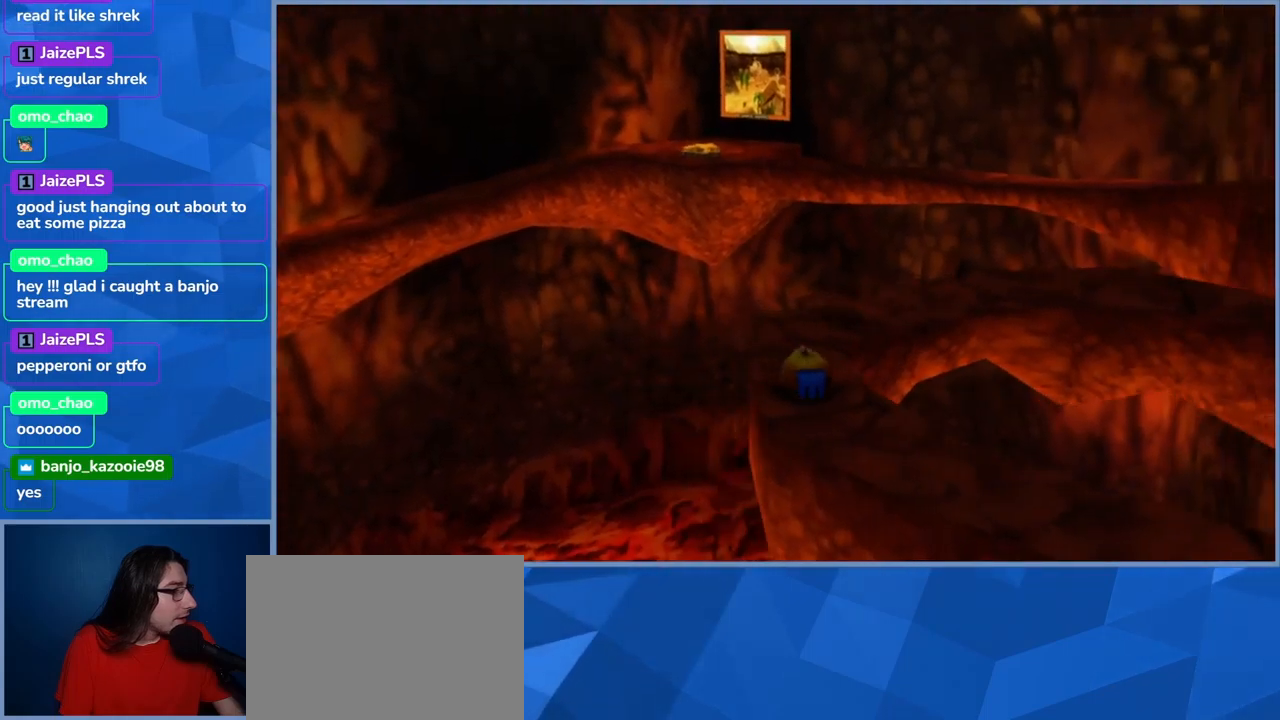
{"buttons": [], "left_stick": "up", "right_stick": "center", "events": [[83, "left_stick", "up"]]}
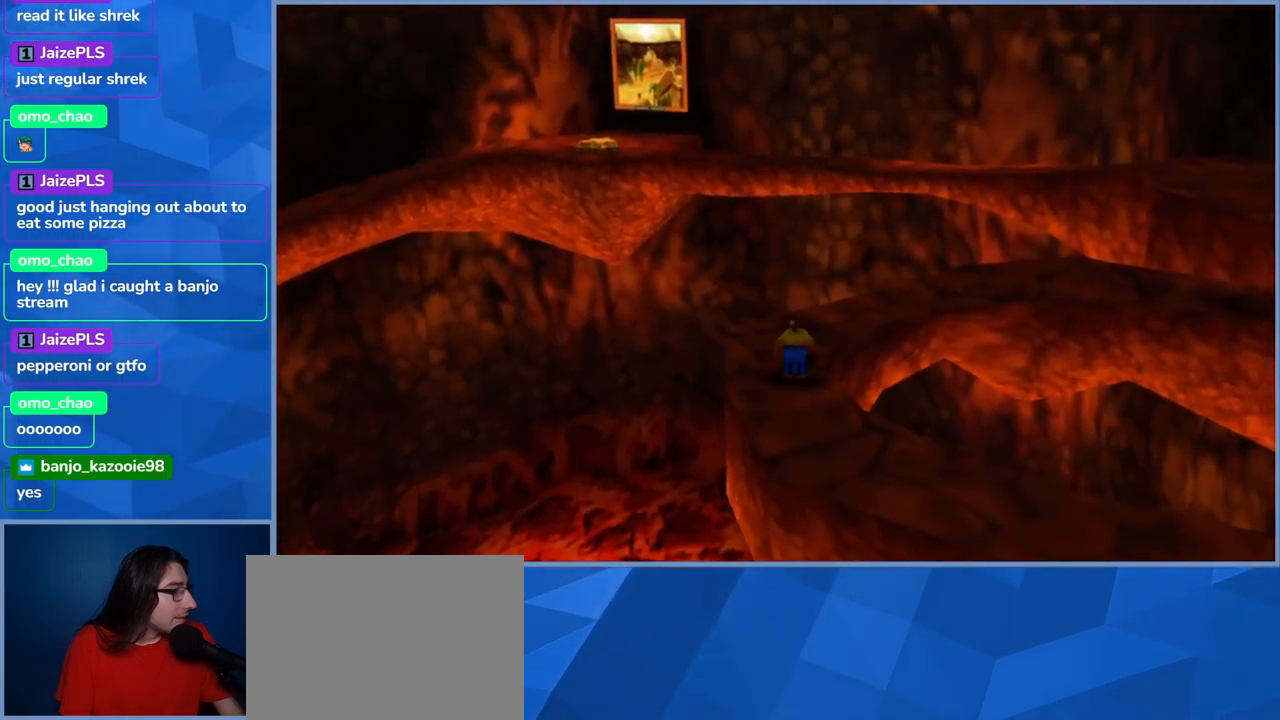
{"buttons": [], "left_stick": "center", "right_stick": "right", "events": [[233, "left_stick", "center"], [317, "right_stick", "right"]]}
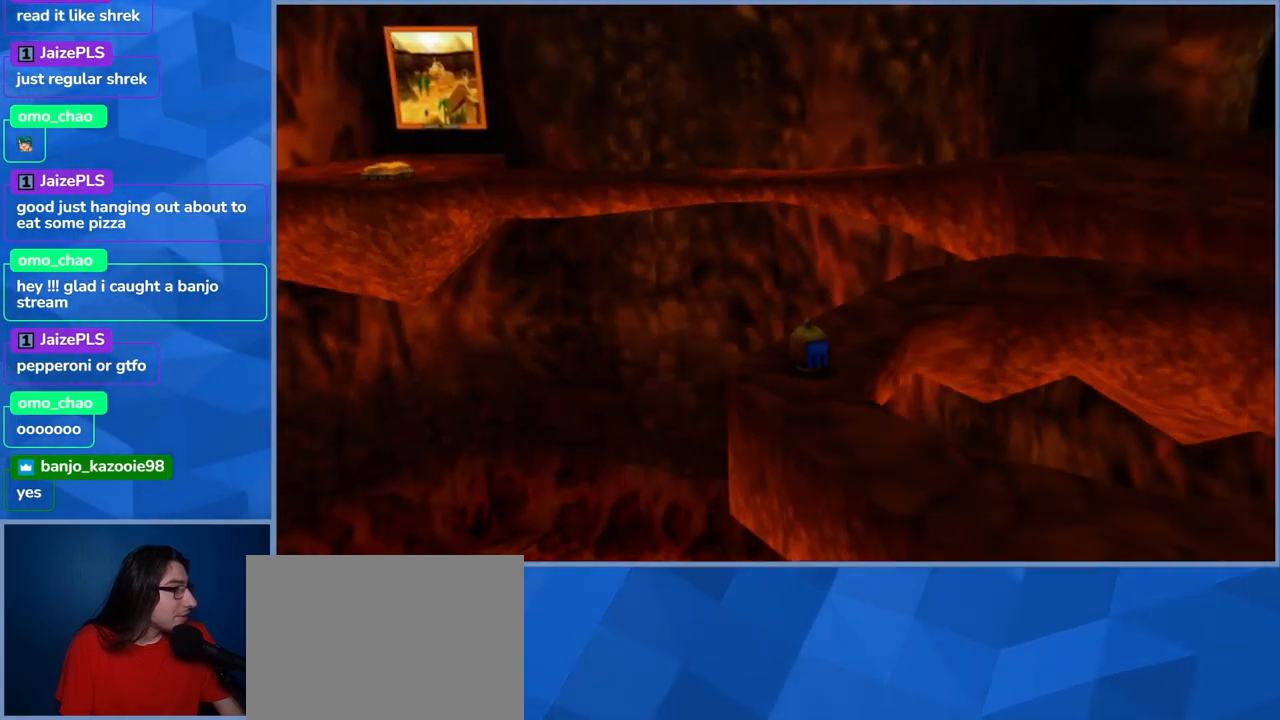
{"buttons": [], "left_stick": "up", "right_stick": "center", "events": [[50, "right_stick", "center"], [317, "left_stick", "up"]]}
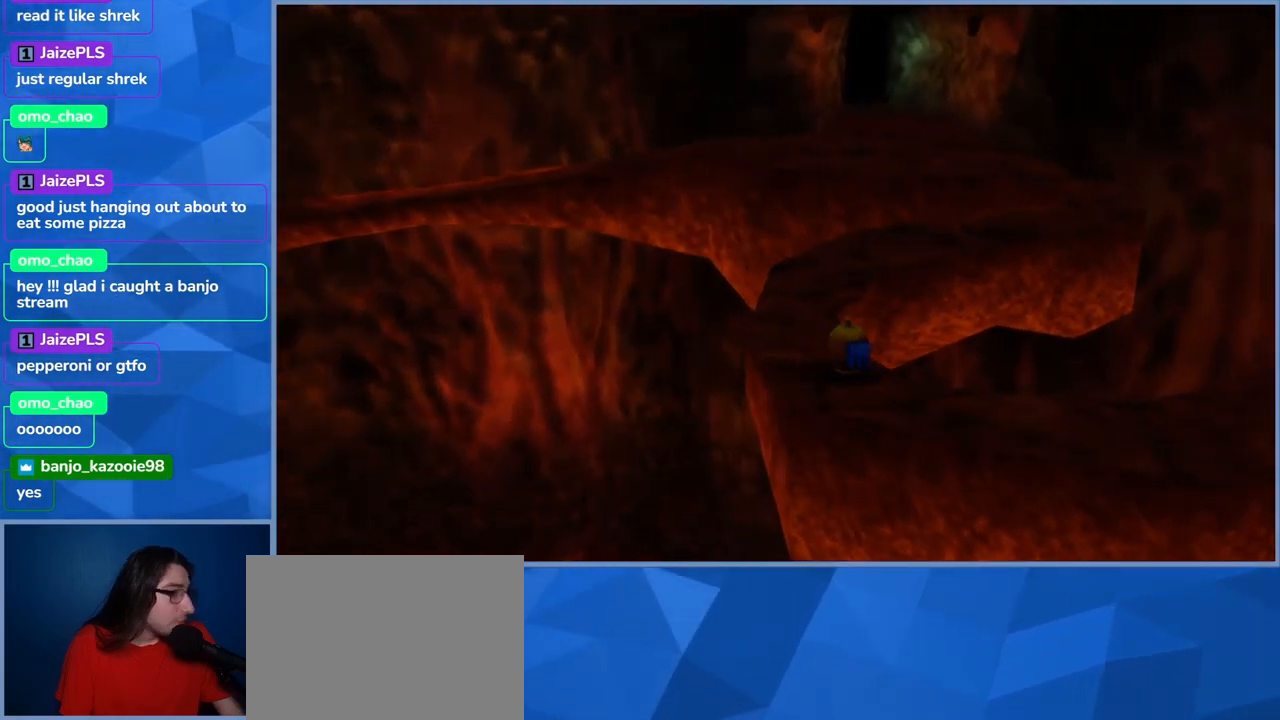
{"buttons": [], "left_stick": "up-left", "right_stick": "center", "events": [[150, "left_stick", "center"], [350, "left_stick", "up-left"]]}
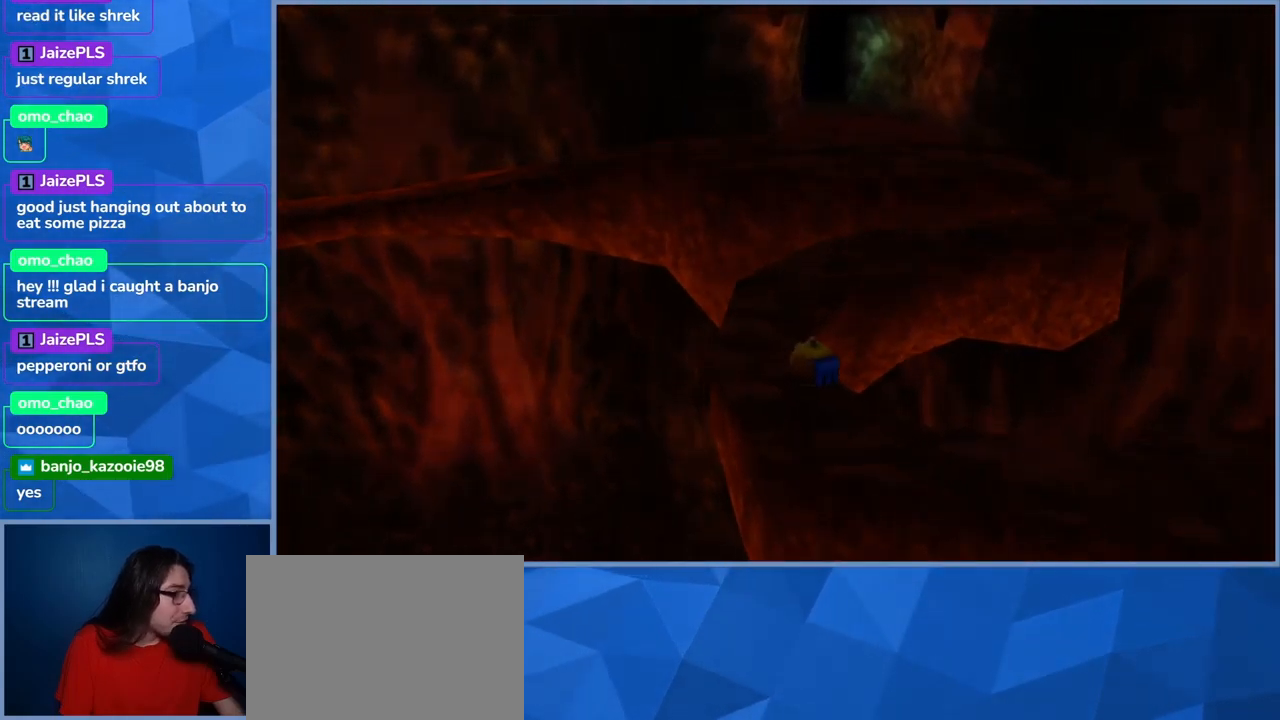
{"buttons": [], "left_stick": "up-right", "right_stick": "center", "events": [[167, "left_stick", "up"], [350, "left_stick", "up-right"]]}
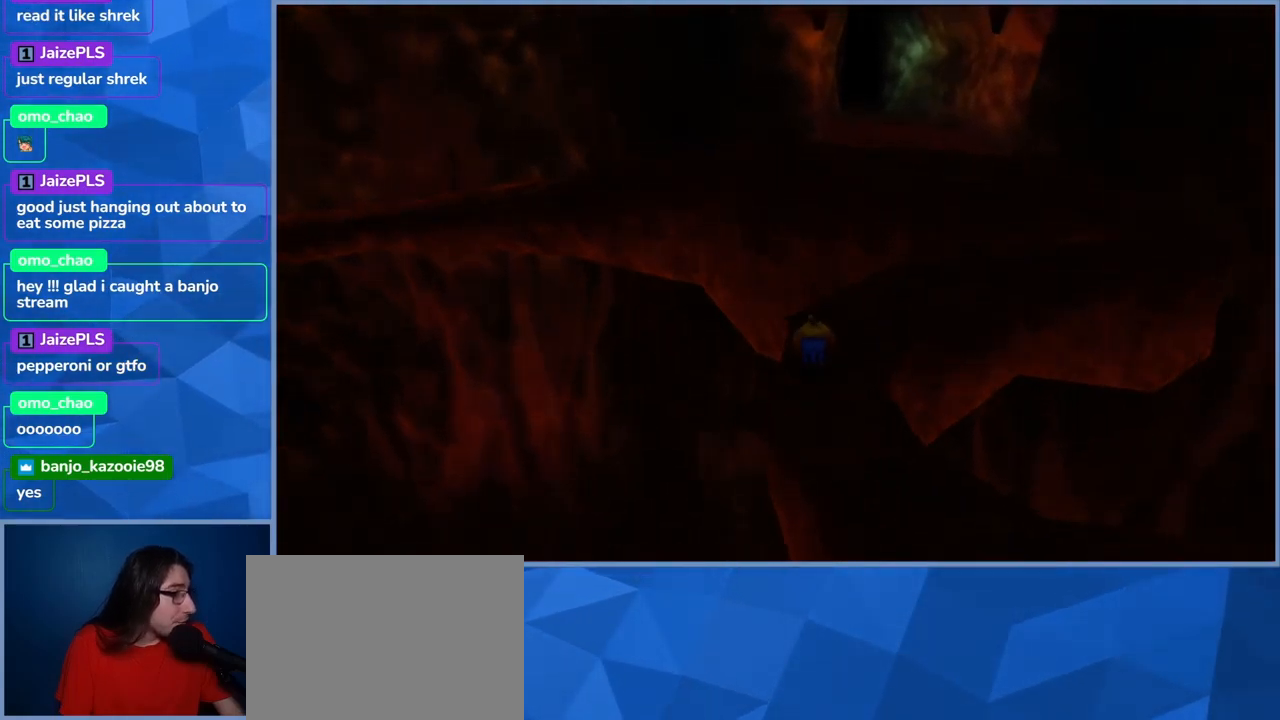
{"buttons": [], "left_stick": "center", "right_stick": "right", "events": [[150, "left_stick", "center"], [467, "right_stick", "right"]]}
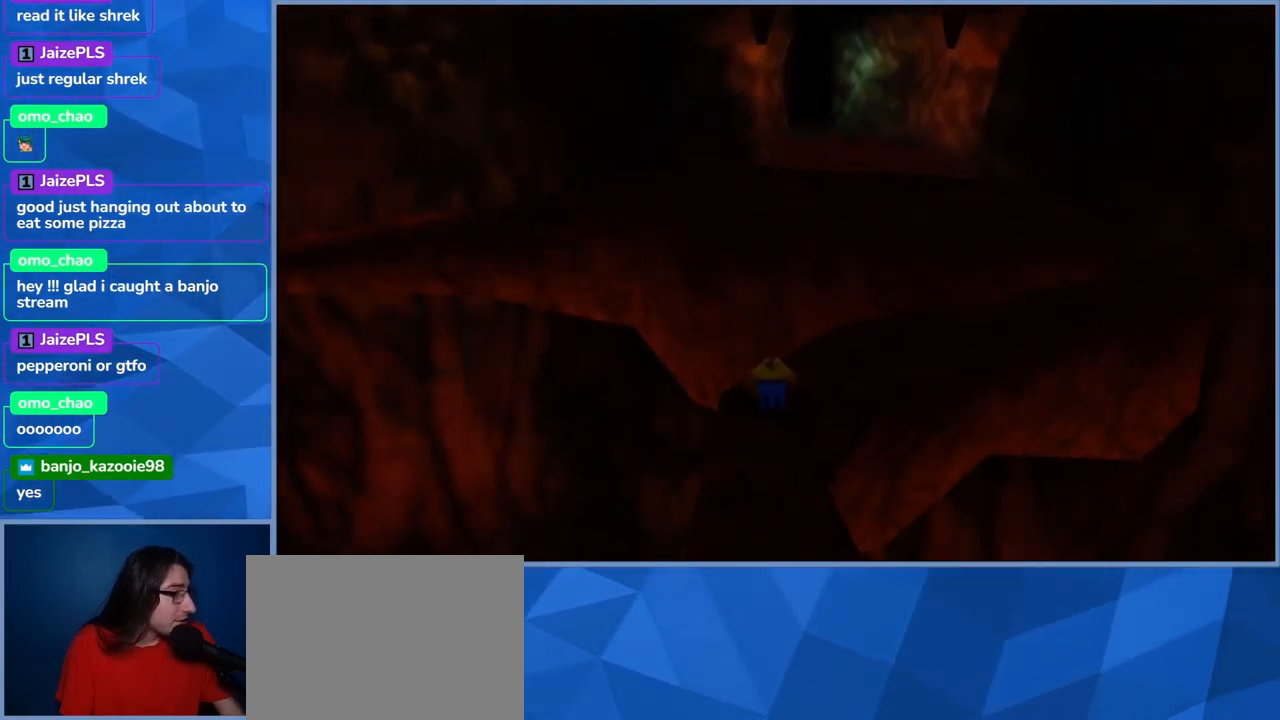
{"buttons": [], "left_stick": "up", "right_stick": "center", "events": [[283, "right_stick", "center"], [450, "left_stick", "up"]]}
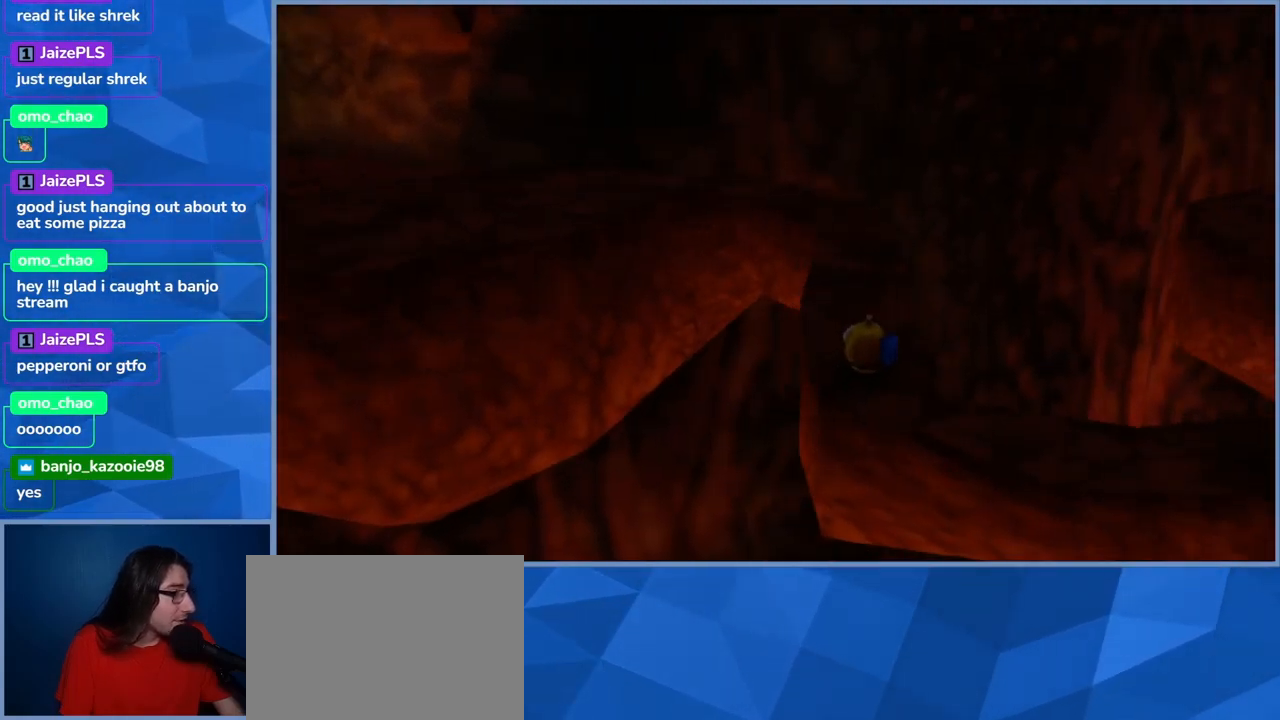
{"buttons": [], "left_stick": "up", "right_stick": "center", "events": [[283, "left_stick", "up-left"], [467, "left_stick", "up"]]}
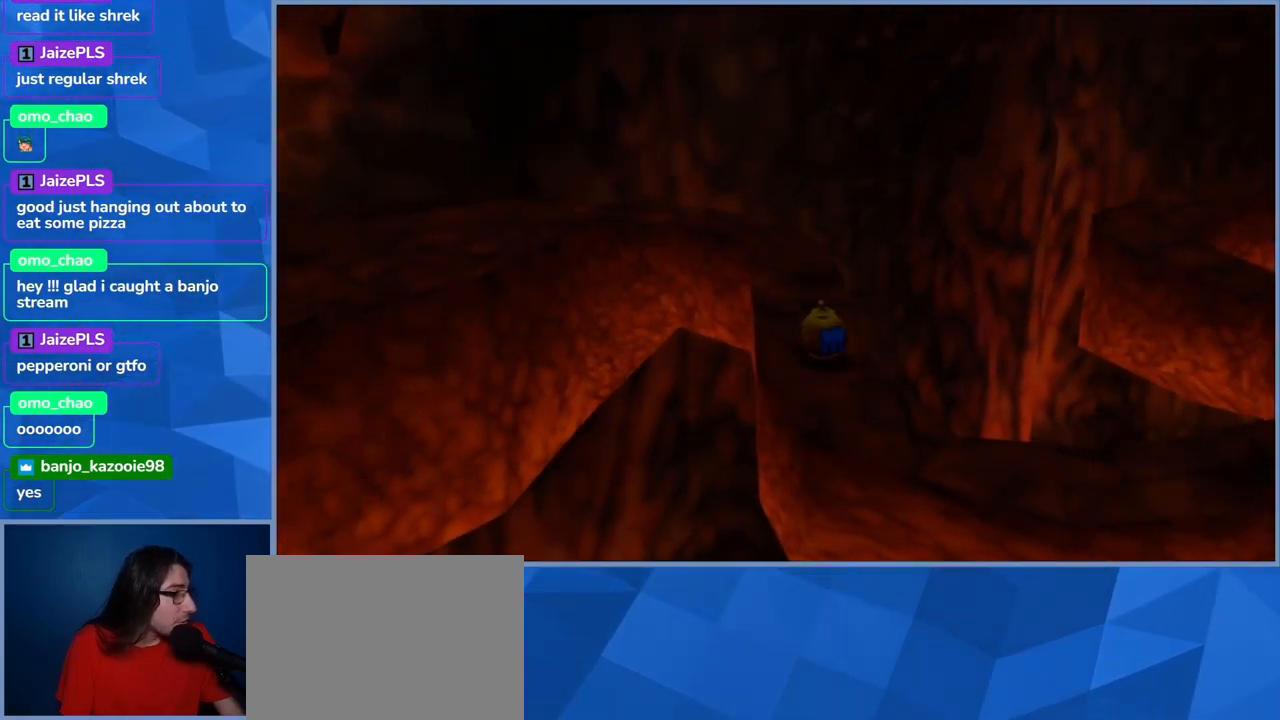
{"buttons": [], "left_stick": "up", "right_stick": "center", "events": []}
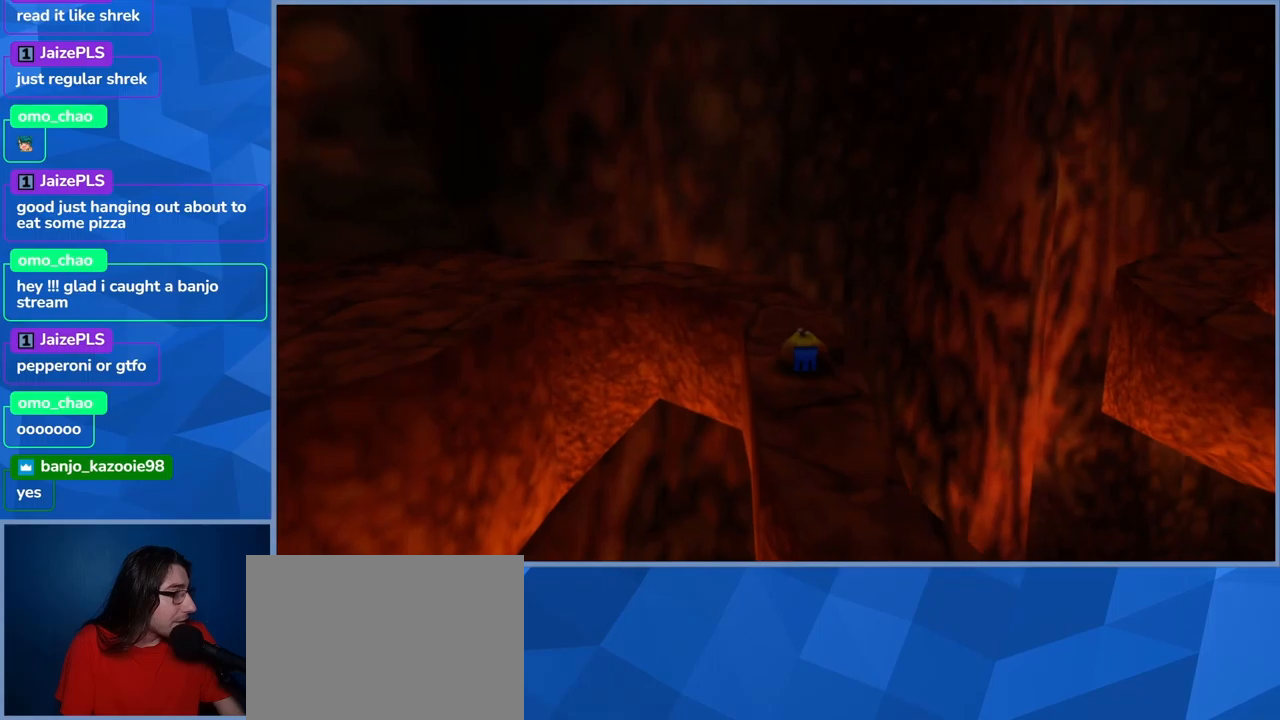
{"buttons": [], "left_stick": "up-left", "right_stick": "center", "events": [[184, "left_stick", "up-left"]]}
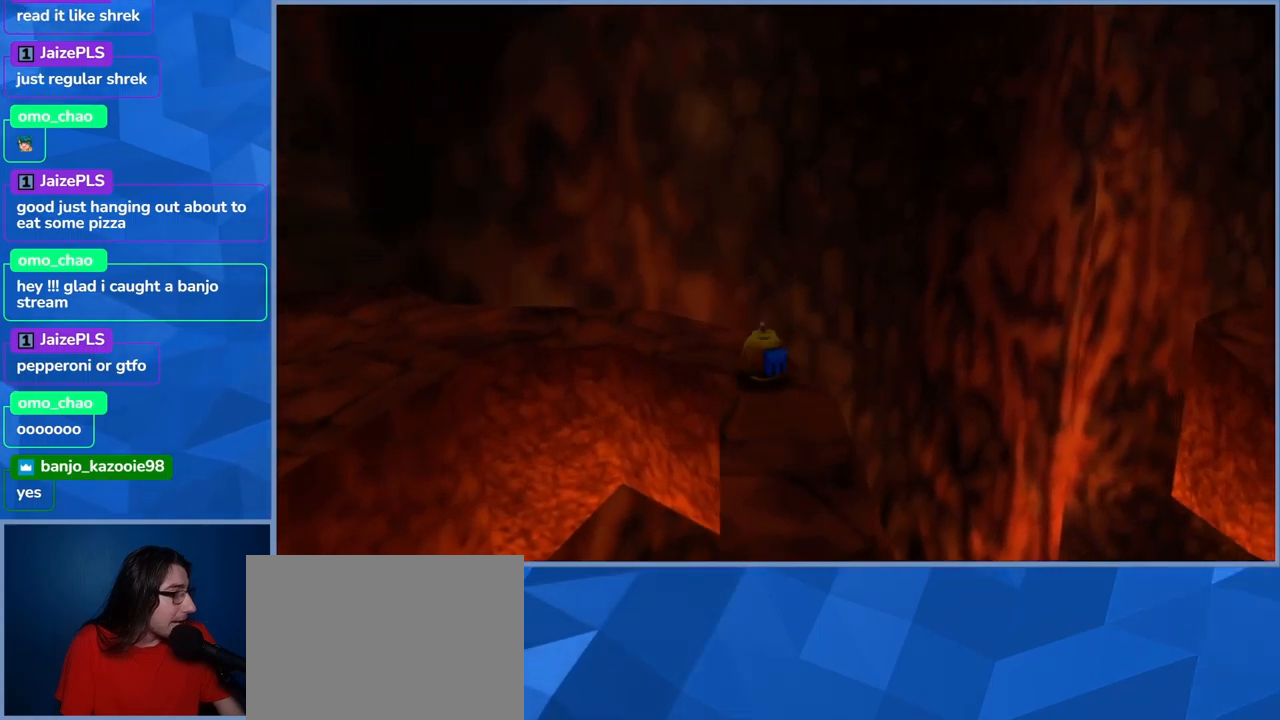
{"buttons": [], "left_stick": "left", "right_stick": "center", "events": [[284, "left_stick", "left"]]}
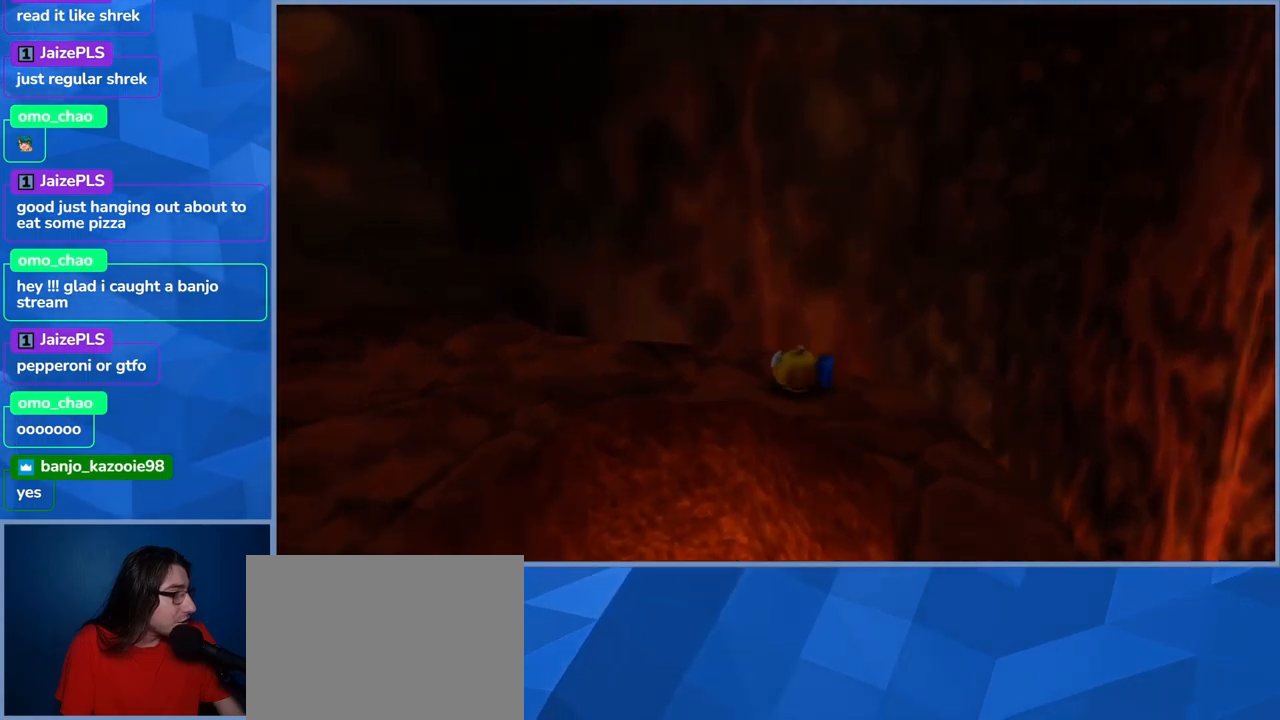
{"buttons": [], "left_stick": "left", "right_stick": "center", "events": []}